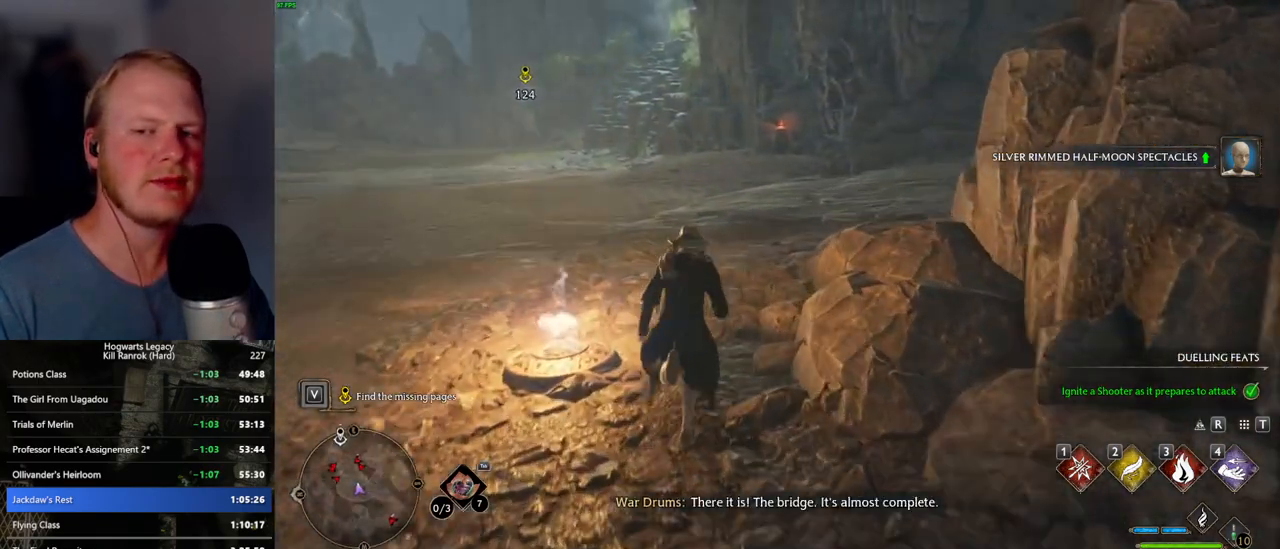
Gameplay with keyboard and mouse; each line is a JSON object with the keys and mouse buttons held at the frame after it. "events" lists presses ("down") and releases ("up") of ".", "/", "0", "1", "2", "3", "4", "5", "6", "7", "8", "9", "a", "alt_l", "alt_r", "b", "backslash", "backspace", "c", "caps_lock", "comma", "ctrl_l", "ctrl_r", "d", "e", "equals", "escape", "f", "f1", "f10", "f11", "f12", "f2", "f3", "f4", "f5", "f6", "f7", "f8", "f9", "g", "h", "i", "j", "k", "l", "lbracket", "m", "minus", "n", "o", "p", "q", "quote", "r", "rbracket", "return", "s", "semicolon", "shift_l", "shift_r", "space", "super_l", "super_r", "t", "tab", "tilde", "u", "v", "w", "x", "y", "z", "mouse_left", "mouse_wheel", "mouse_right", "mouse_mb4" and "mouse_mb5" between this image and that frame as [ms after this image, input, new state], when the widget could be followed in between. "mouse_left", "mouse_wheel", "mouse_right", "mouse_mb4", "mouse_mb5" = the "left", "wheel", "right", "mb4", "mb5" buttons of the "mouse" list. No other keys are recorded. "wheel" means that the mouse wheel is clicked or scrolled. Mouse movement is not recorded.
{"keys": ["w"], "mouse": [], "events": []}
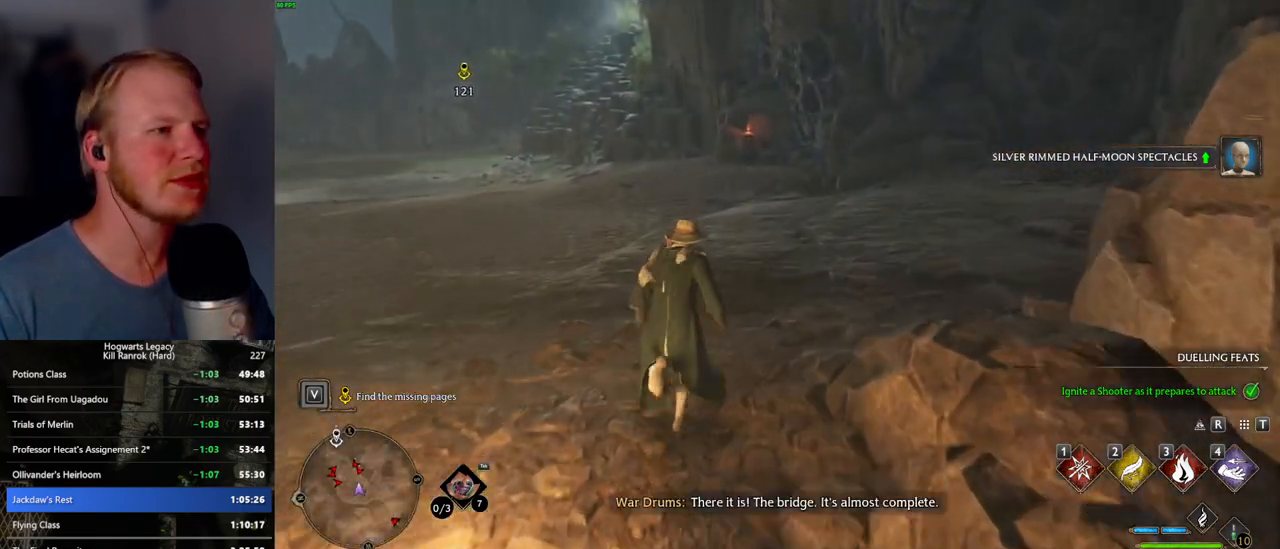
{"keys": ["w"], "mouse": [], "events": []}
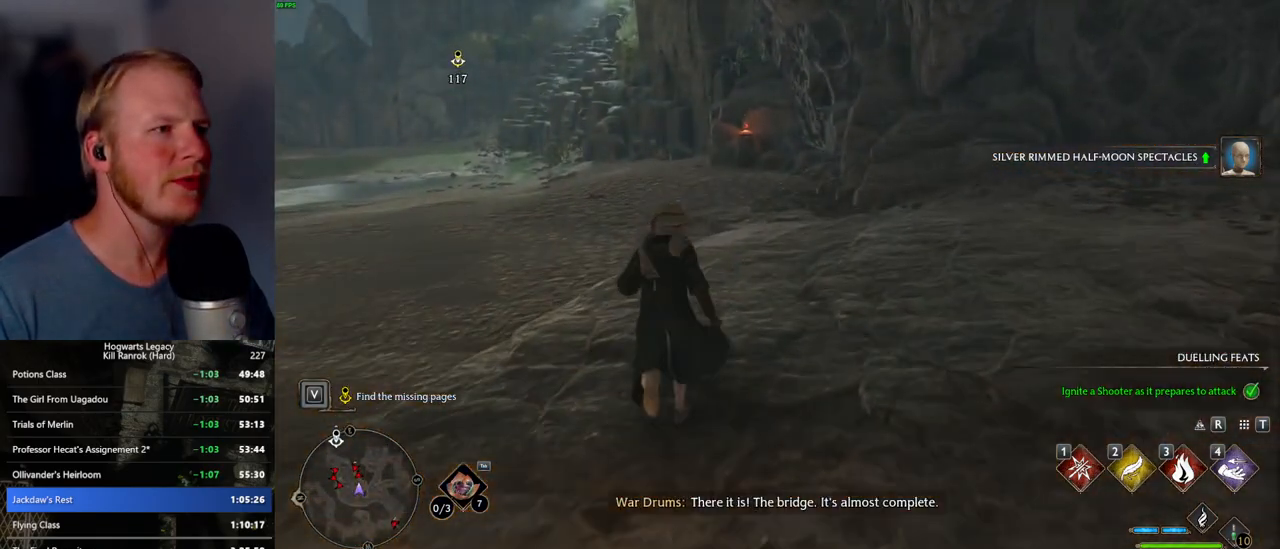
{"keys": ["w"], "mouse": [], "events": []}
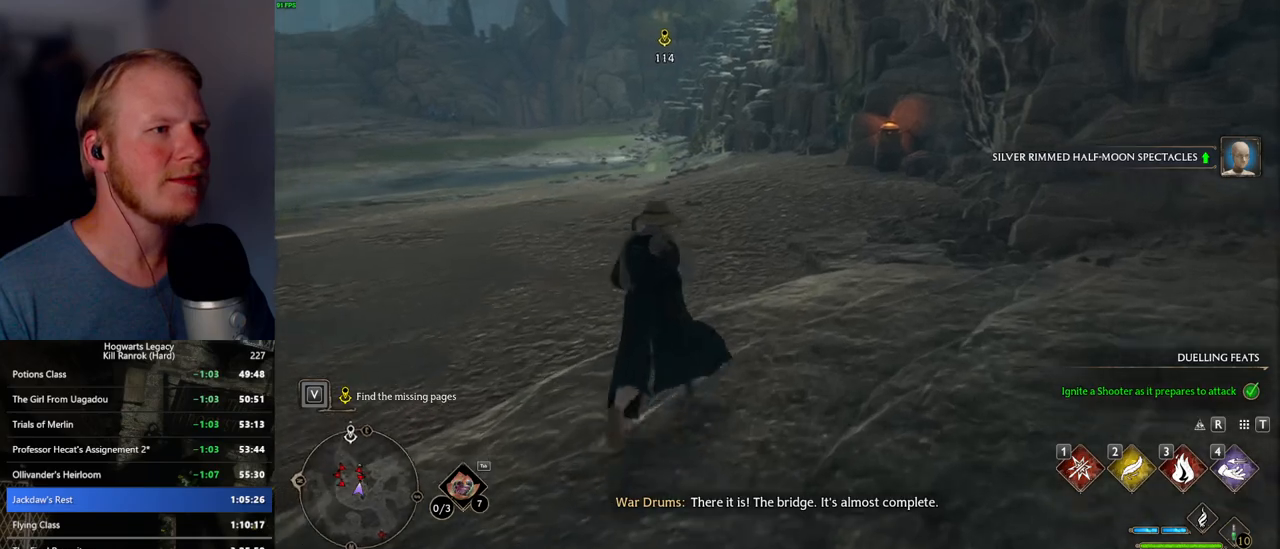
{"keys": ["d", "w"], "mouse": [], "events": [[450, "d", "down"]]}
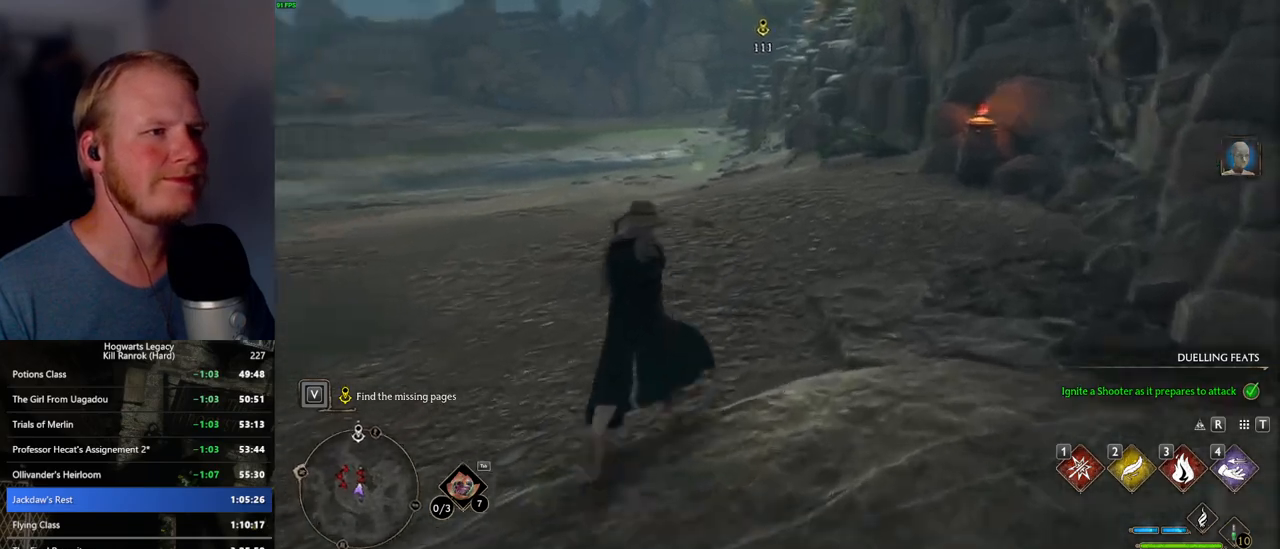
{"keys": ["d", "w"], "mouse": [], "events": []}
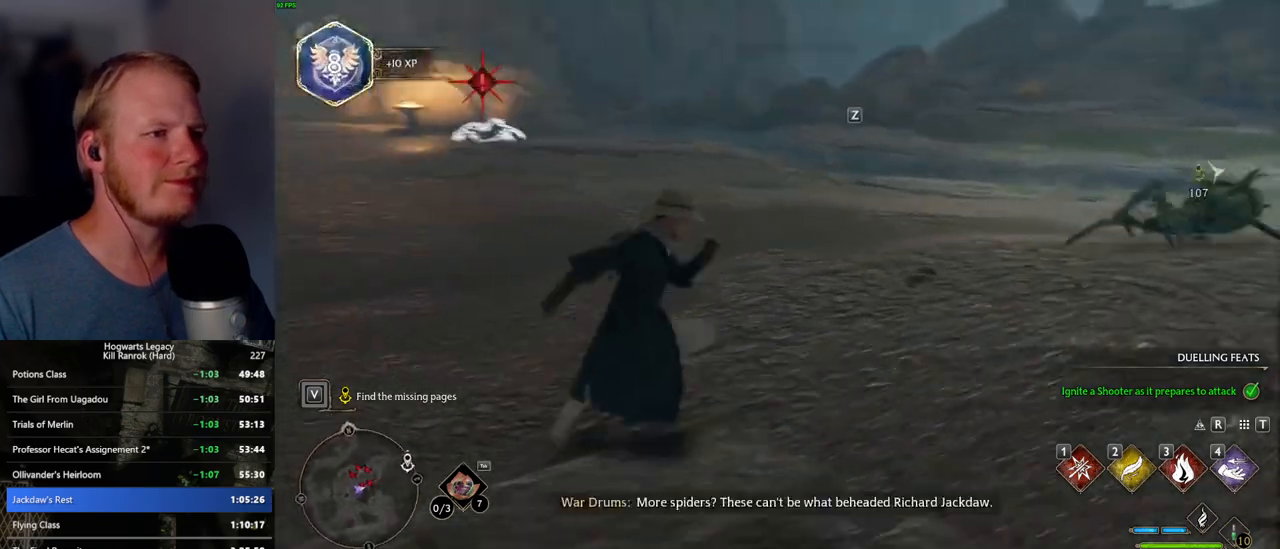
{"keys": [], "mouse": [], "events": [[284, "d", "up"], [484, "w", "up"]]}
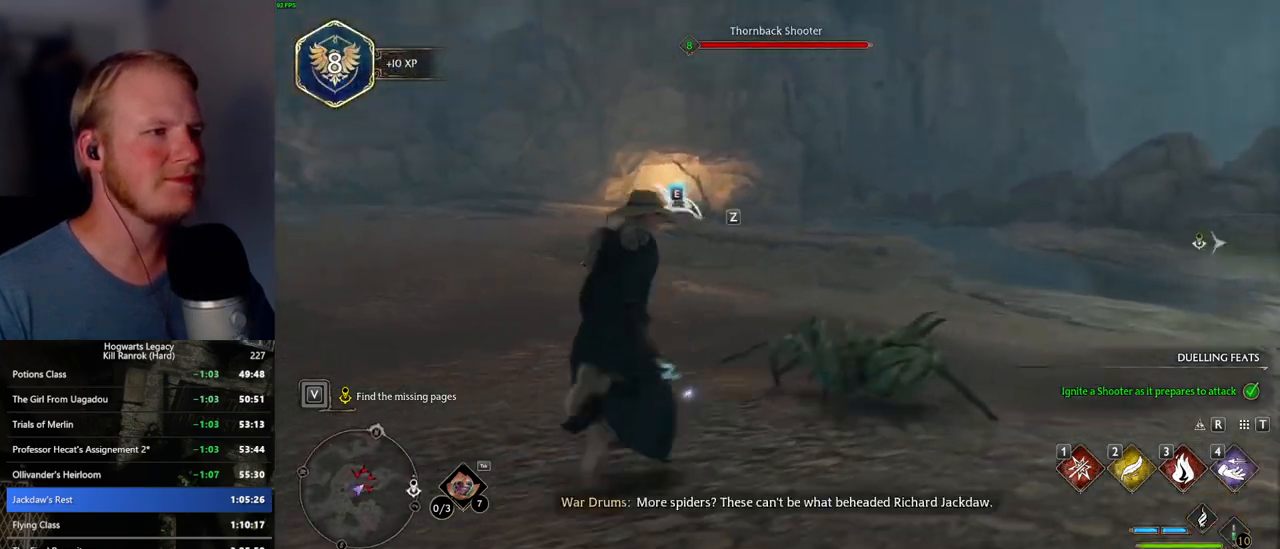
{"keys": [], "mouse": [], "events": [[50, "4", "down"], [134, "4", "up"]]}
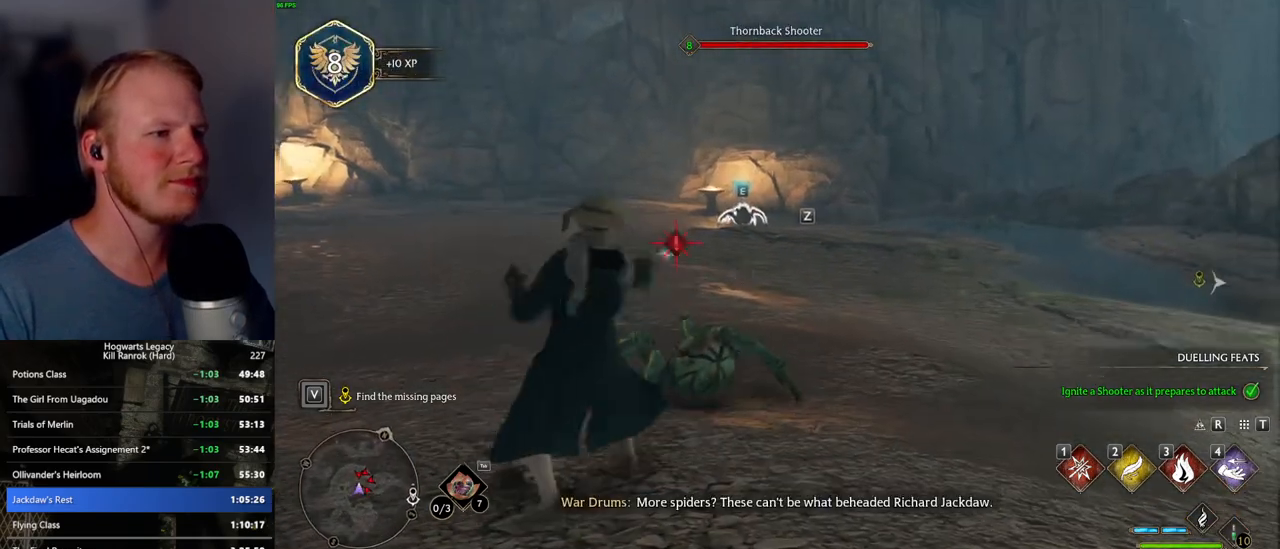
{"keys": ["3"], "mouse": [], "events": [[334, "3", "down"], [417, "3", "up"], [484, "3", "down"]]}
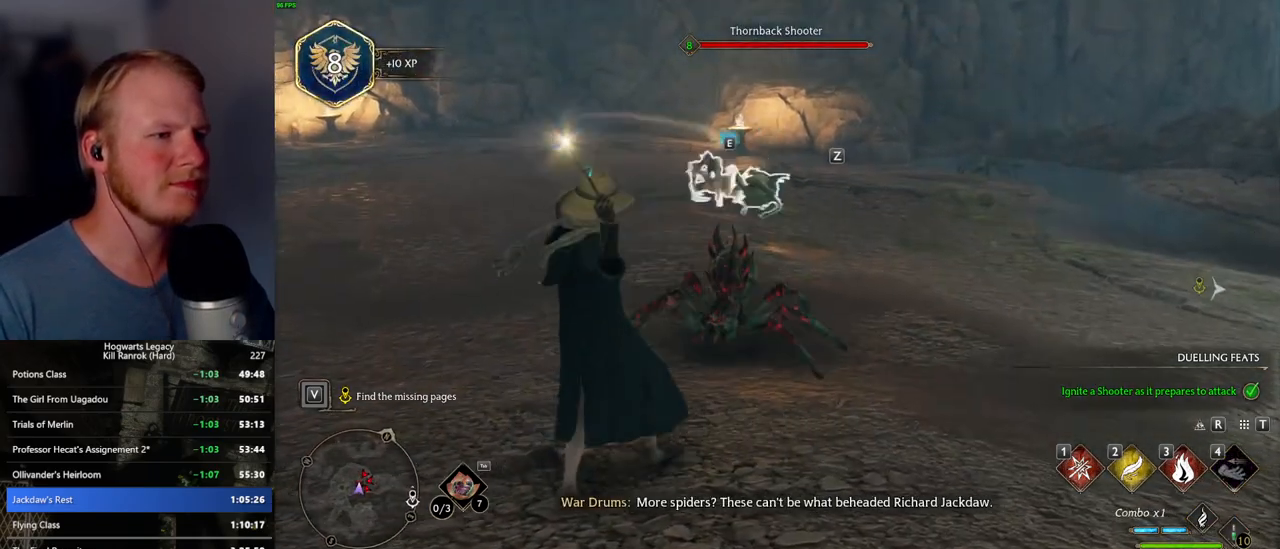
{"keys": [], "mouse": [], "events": [[50, "3", "up"], [117, "3", "down"], [184, "3", "up"], [250, "3", "down"], [334, "3", "up"]]}
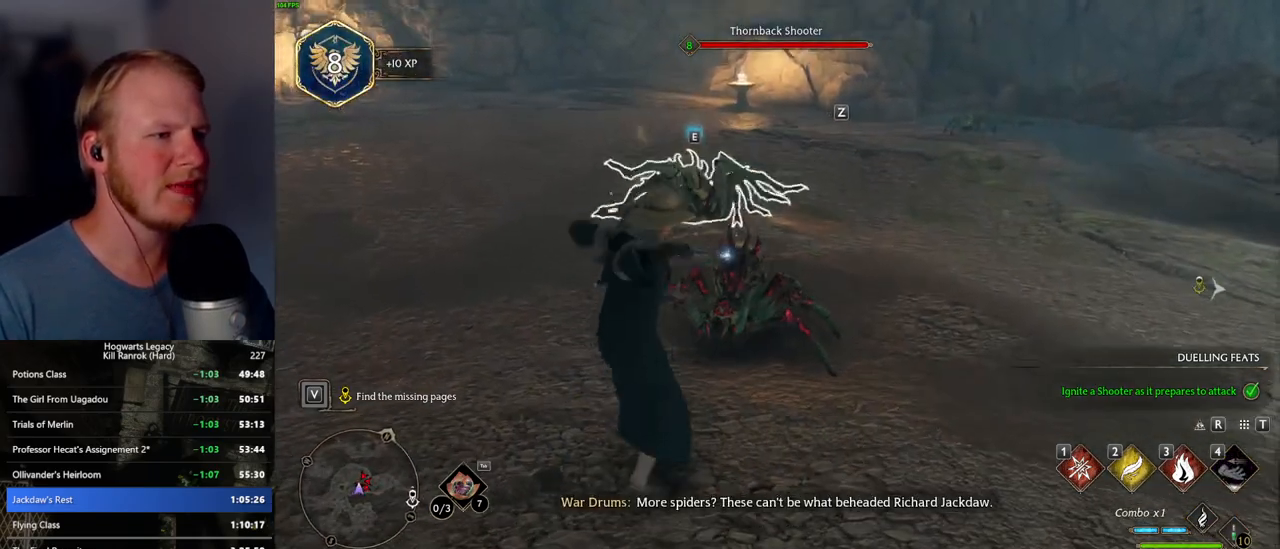
{"keys": [], "mouse": ["left"], "events": [[84, "mouse_left", "down"], [217, "mouse_left", "up"], [417, "mouse_left", "down"]]}
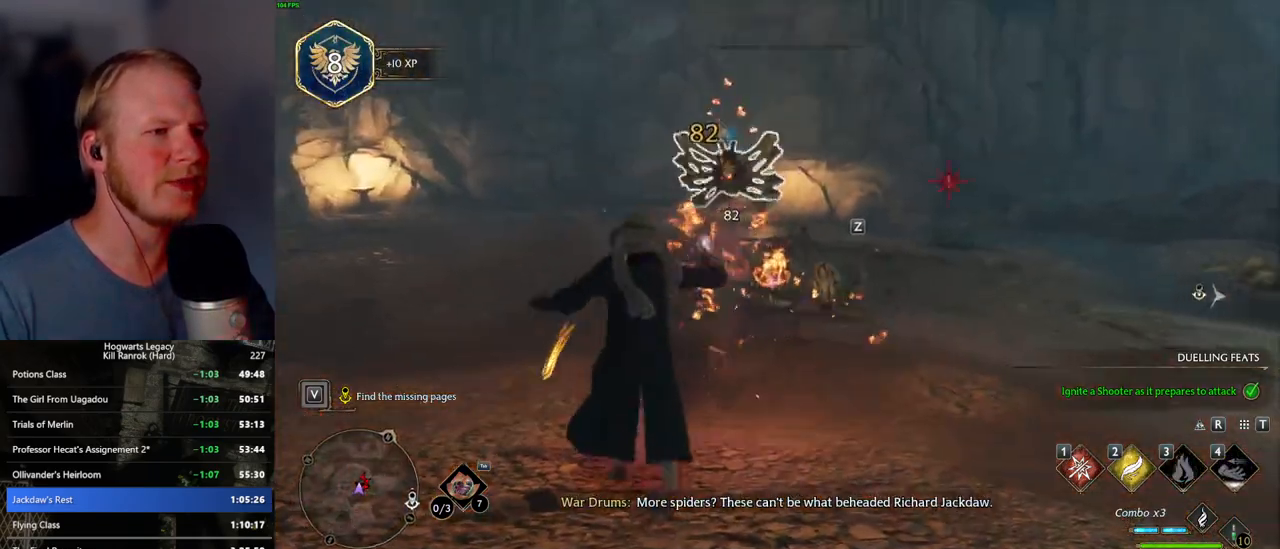
{"keys": ["w"], "mouse": [], "events": [[17, "mouse_left", "up"], [67, "w", "down"], [184, "mouse_left", "down"], [300, "mouse_left", "up"]]}
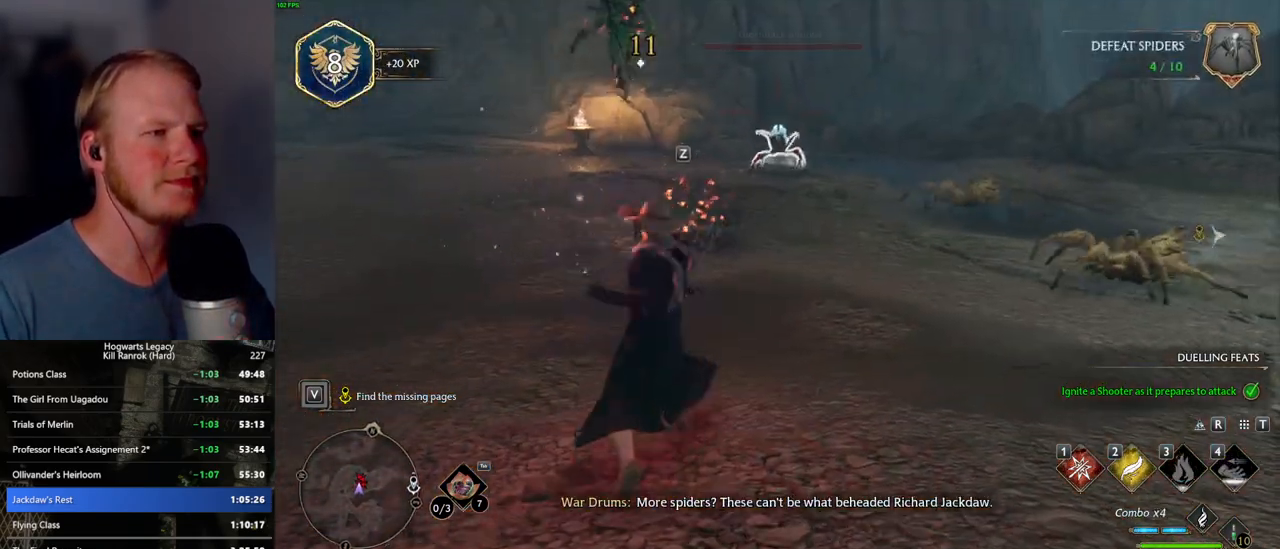
{"keys": ["w"], "mouse": [], "events": [[50, "1", "down"], [200, "1", "up"]]}
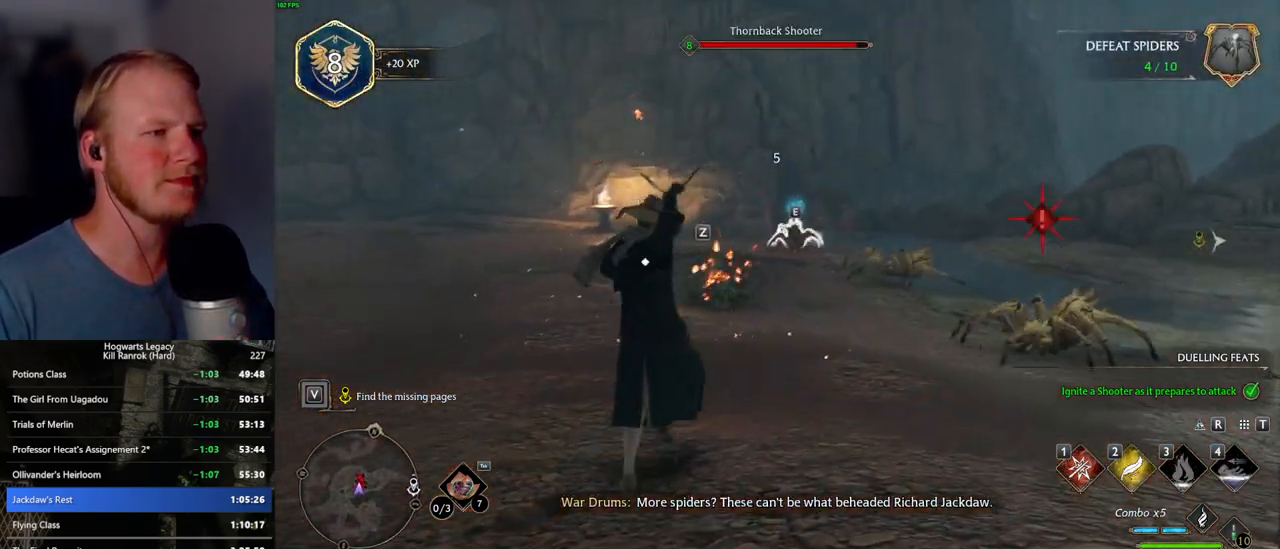
{"keys": ["w", "z"], "mouse": [], "events": [[217, "z", "down"], [267, "z", "up"], [450, "z", "down"]]}
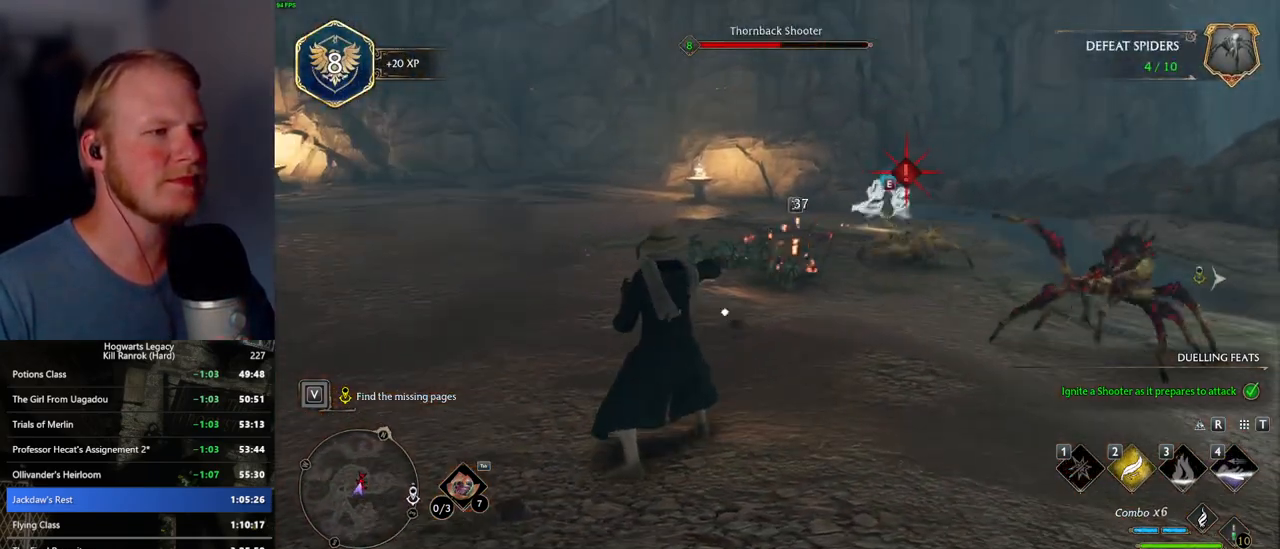
{"keys": ["w"], "mouse": [], "events": [[34, "z", "up"], [134, "z", "down"], [234, "z", "up"]]}
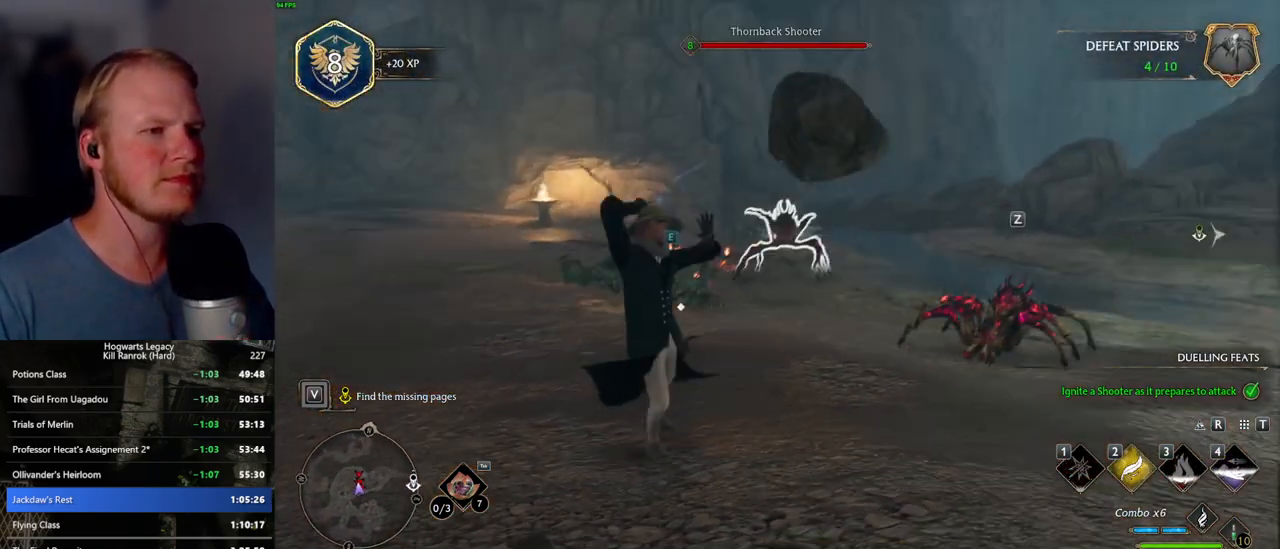
{"keys": ["w"], "mouse": [], "events": []}
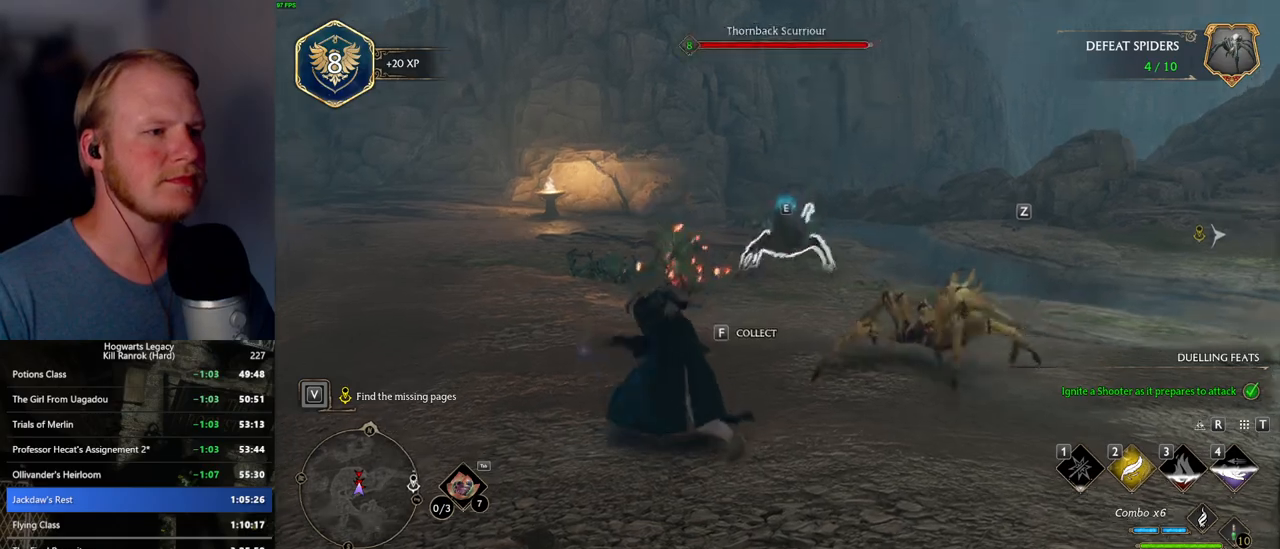
{"keys": ["a", "w"], "mouse": [], "events": [[100, "mouse_left", "down"], [234, "mouse_left", "up"], [284, "mouse_left", "down"], [400, "mouse_left", "up"], [467, "a", "down"]]}
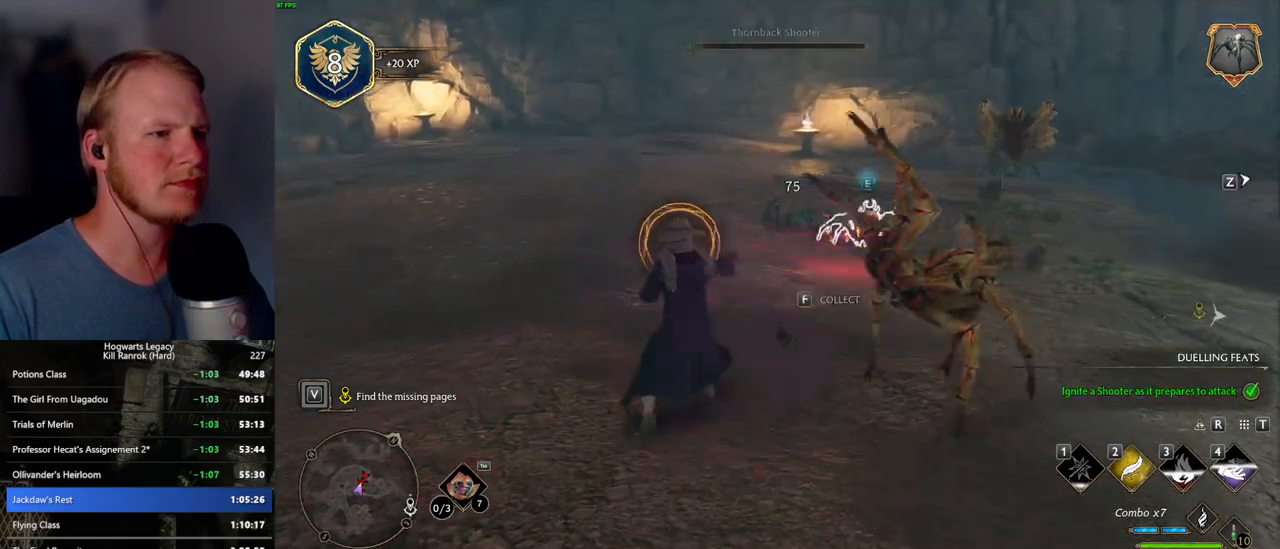
{"keys": ["w"], "mouse": [], "events": [[17, "space", "down"], [117, "space", "up"], [117, "w", "up"], [134, "w", "down"], [317, "a", "up"]]}
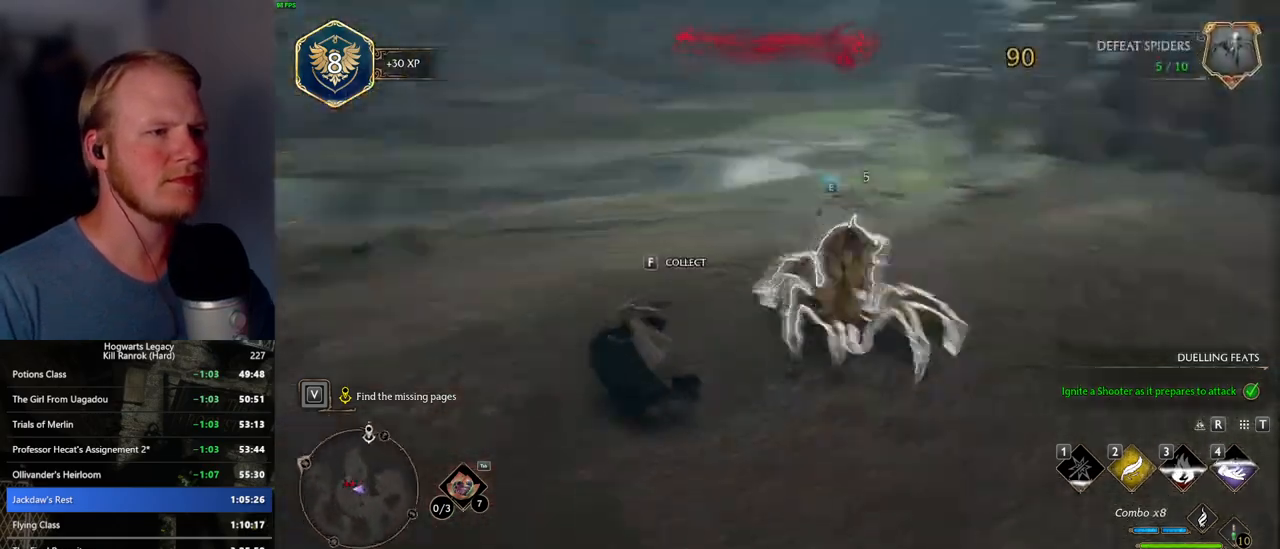
{"keys": ["w"], "mouse": [], "events": [[167, "z", "down"], [234, "z", "up"], [317, "z", "down"], [400, "z", "up"]]}
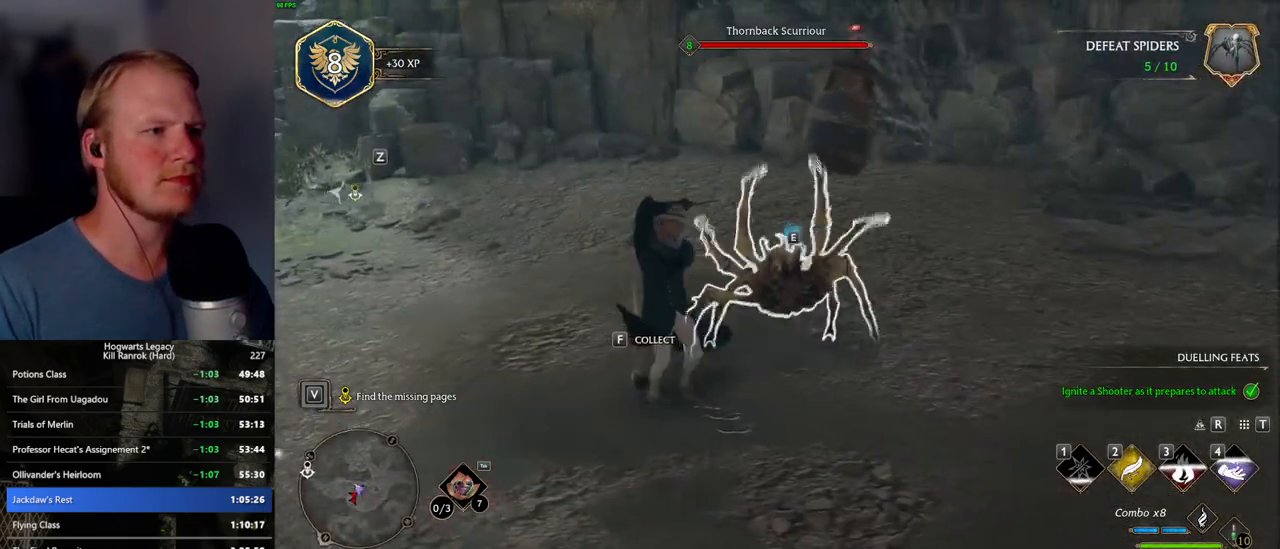
{"keys": ["w"], "mouse": [], "events": []}
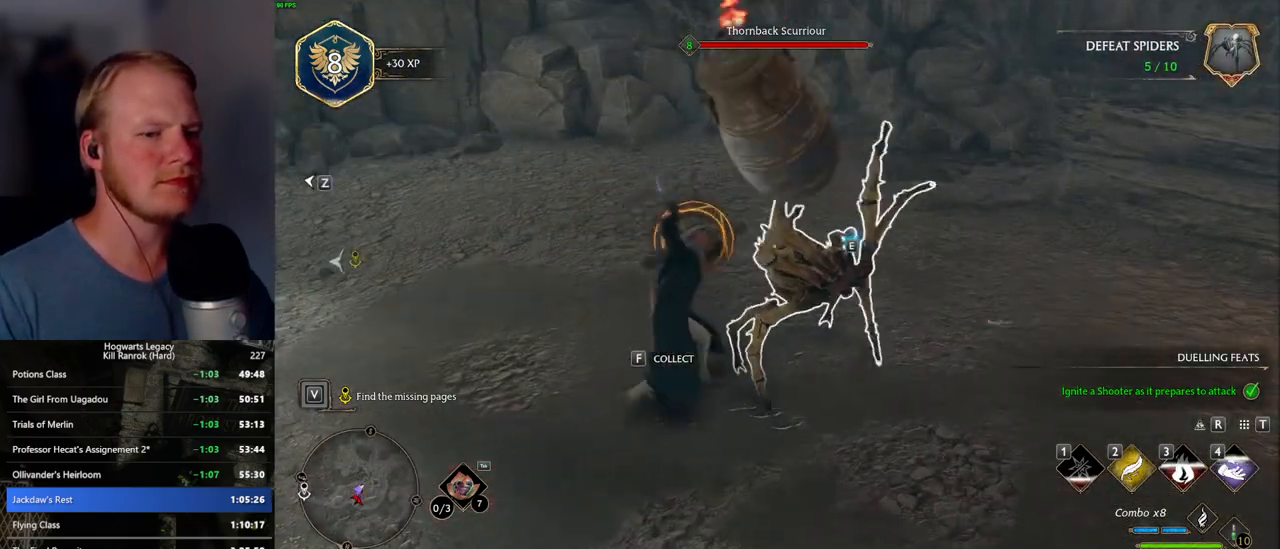
{"keys": ["w"], "mouse": [], "events": [[350, "mouse_left", "down"], [484, "mouse_left", "up"]]}
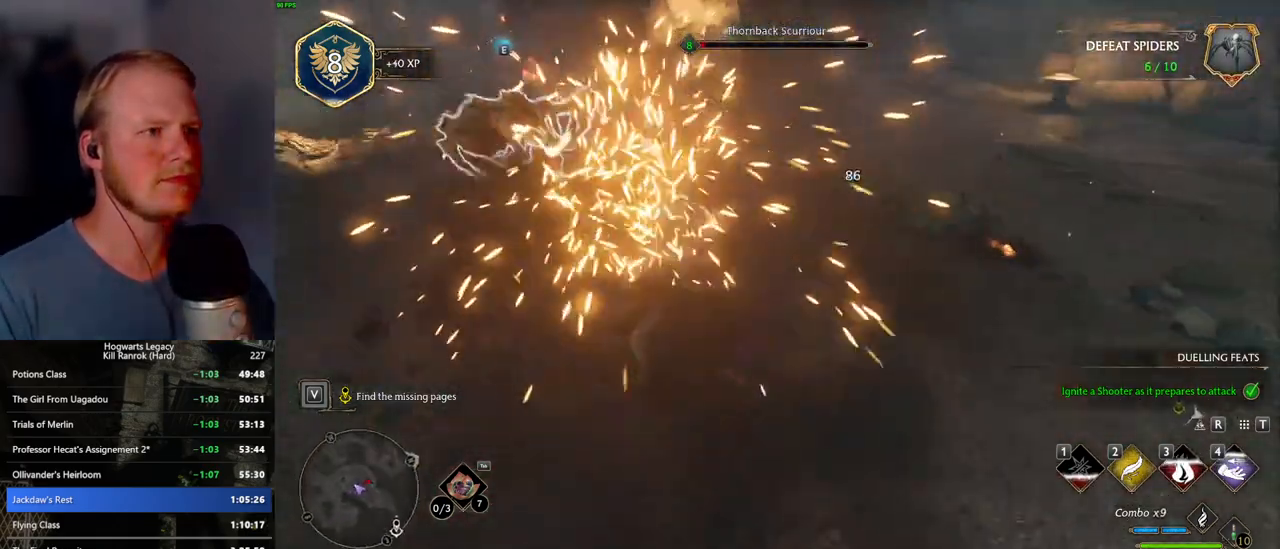
{"keys": ["w"], "mouse": [], "events": [[350, "mouse_left", "down"], [450, "mouse_left", "up"]]}
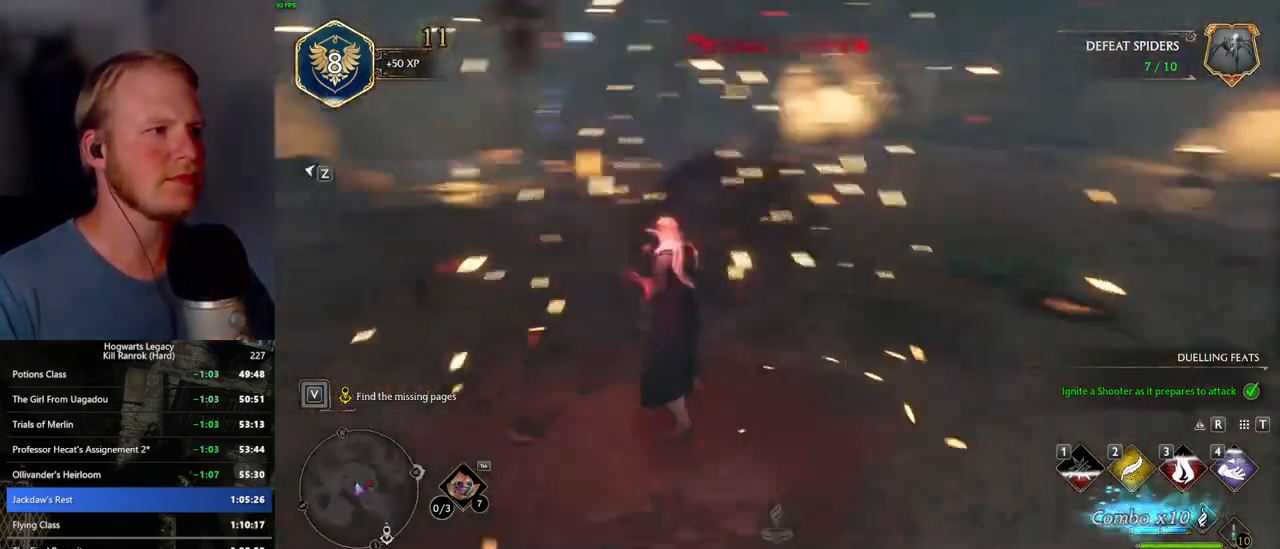
{"keys": ["w"], "mouse": [], "events": [[117, "mouse_left", "down"], [250, "mouse_left", "up"], [334, "mouse_left", "down"], [450, "mouse_left", "up"]]}
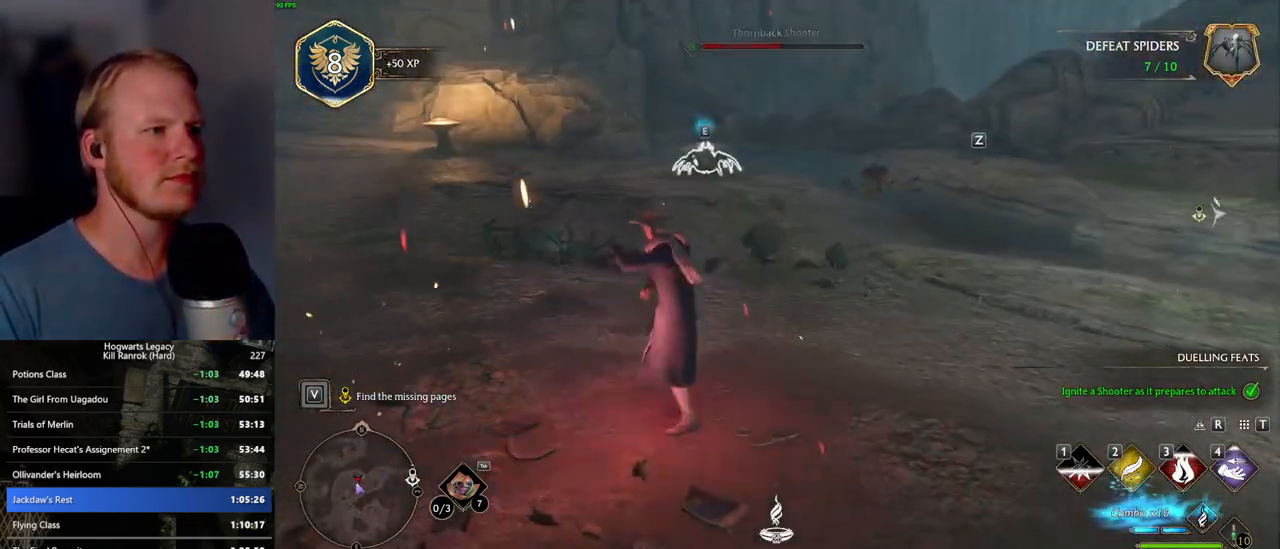
{"keys": ["w", "z"], "mouse": [], "events": [[467, "z", "down"]]}
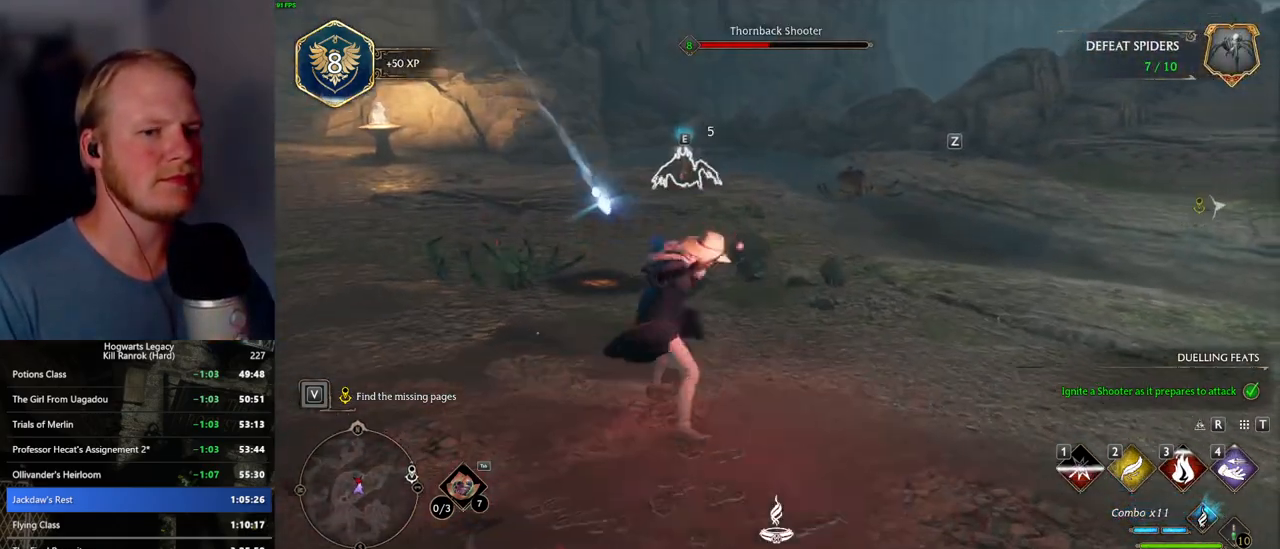
{"keys": ["w"], "mouse": [], "events": [[84, "z", "up"], [200, "z", "down"], [284, "z", "up"], [367, "z", "down"], [434, "z", "up"]]}
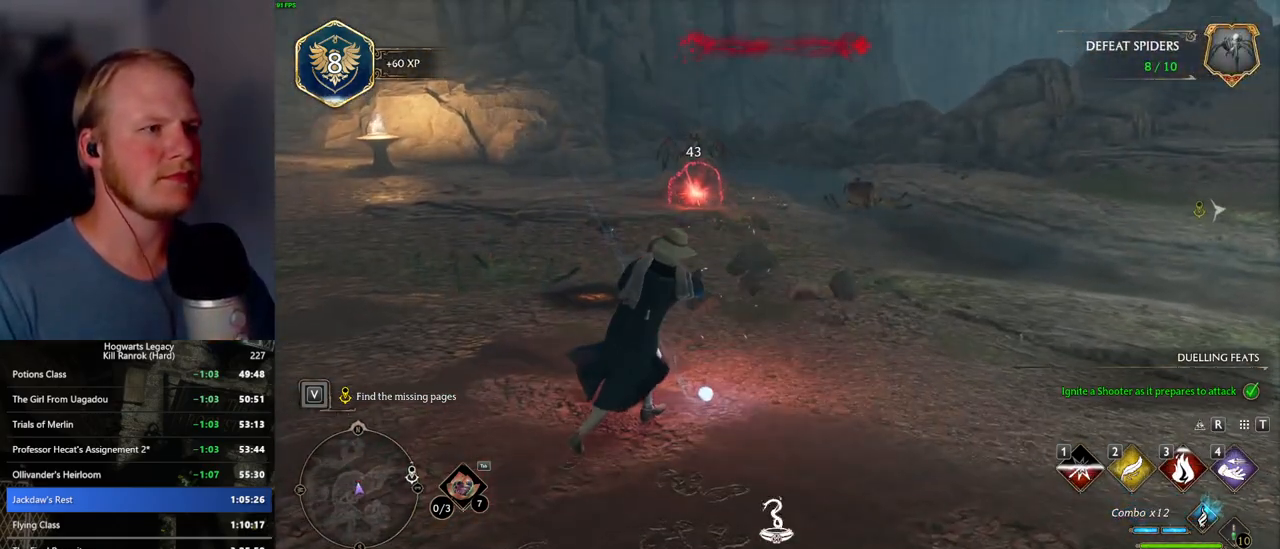
{"keys": ["shift_l", "w"], "mouse": [], "events": [[384, "space", "down"], [417, "shift_l", "down"], [500, "space", "up"]]}
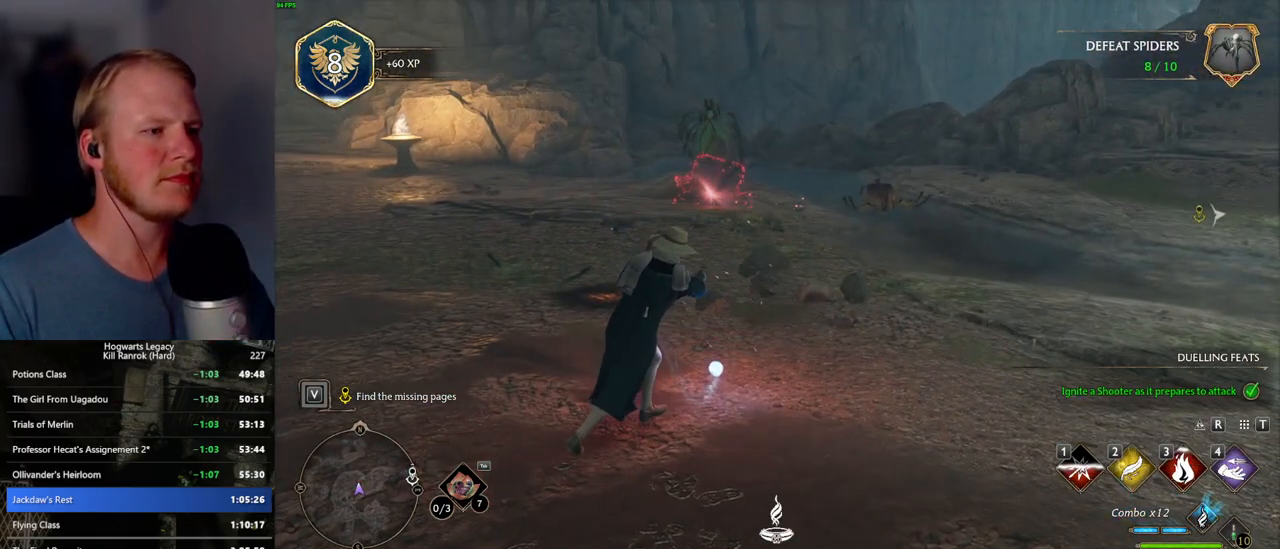
{"keys": ["a"], "mouse": [], "events": [[67, "shift_l", "up"], [84, "d", "down"], [284, "w", "up"], [334, "w", "down"], [367, "a", "down"], [400, "d", "up"], [484, "w", "up"]]}
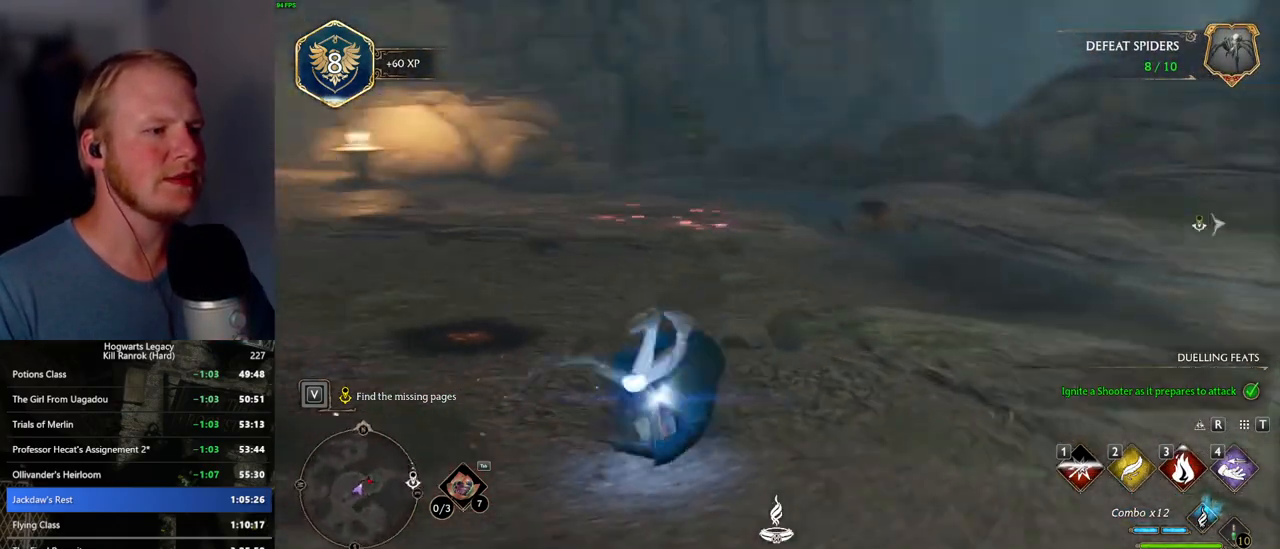
{"keys": ["w"], "mouse": [], "events": [[150, "s", "down"], [300, "a", "up"], [334, "s", "up"], [467, "w", "down"]]}
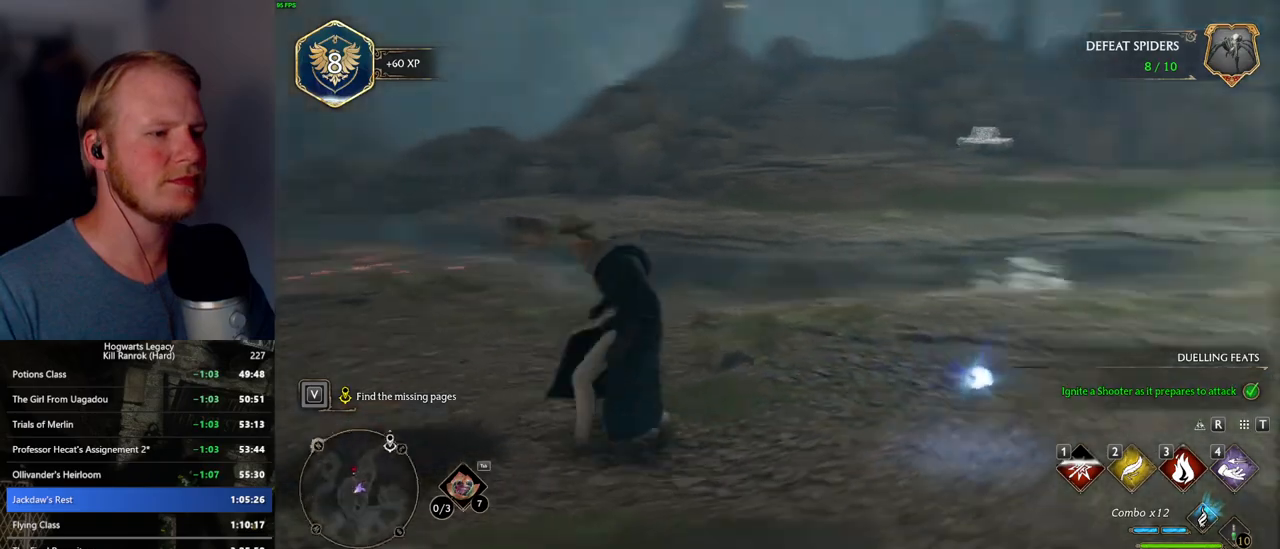
{"keys": [], "mouse": [], "events": [[417, "w", "up"]]}
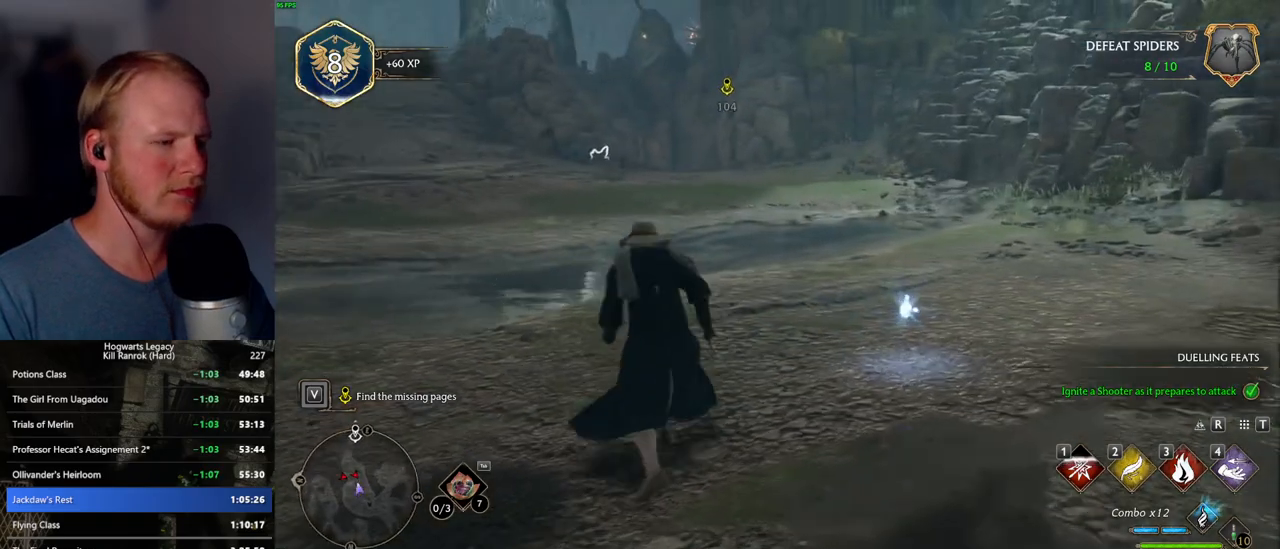
{"keys": ["w"], "mouse": [], "events": [[100, "w", "down"]]}
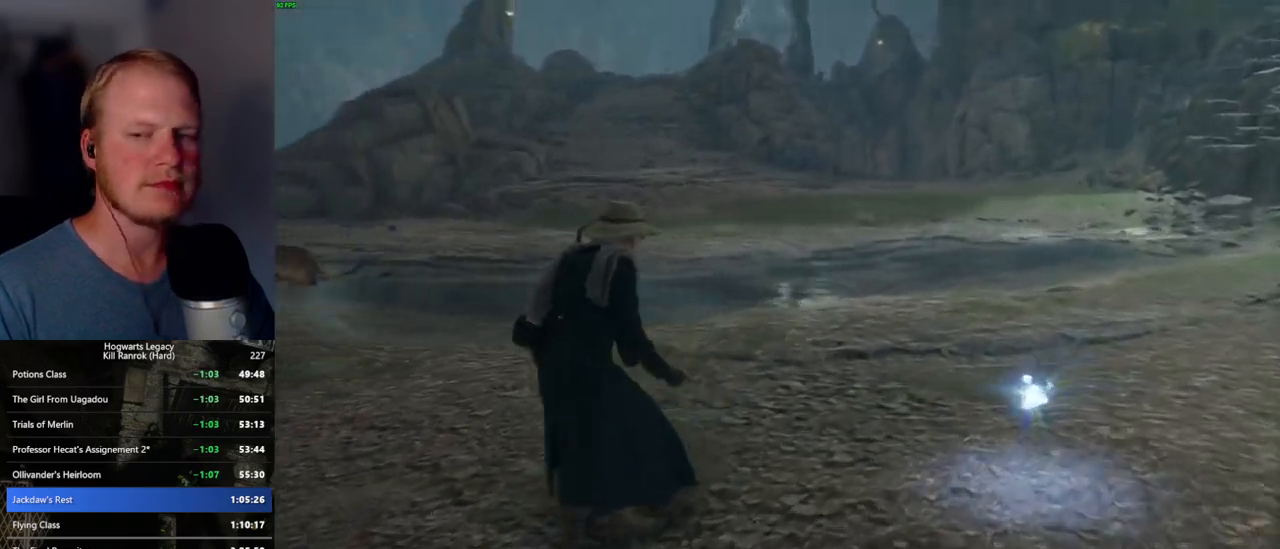
{"keys": [], "mouse": [], "events": [[17, "d", "down"], [150, "d", "up"], [300, "w", "up"]]}